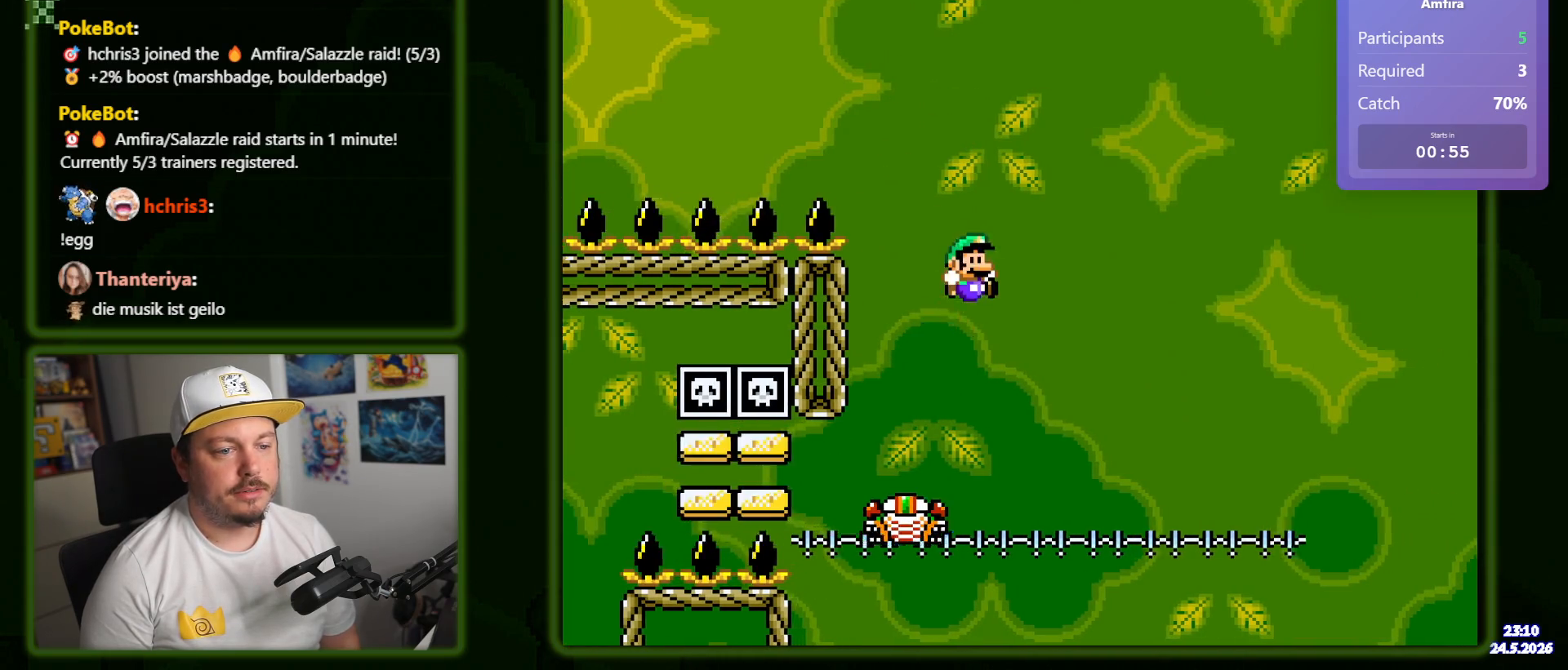
Gameplay with a controller (Nintendo layout); each line is a JSON object with the inputs held at the frame after it. "events" lists button and stick changes between this image and that frame as [ms after this image, input, new state], when the widget could be followed in between. Not read: A B L1 L3 R1 R3 SELECT START X.
{"buttons": ["Y"], "events": [[217, "DPAD_RIGHT", "up"], [317, "DPAD_LEFT", "down"], [450, "DPAD_LEFT", "up"]]}
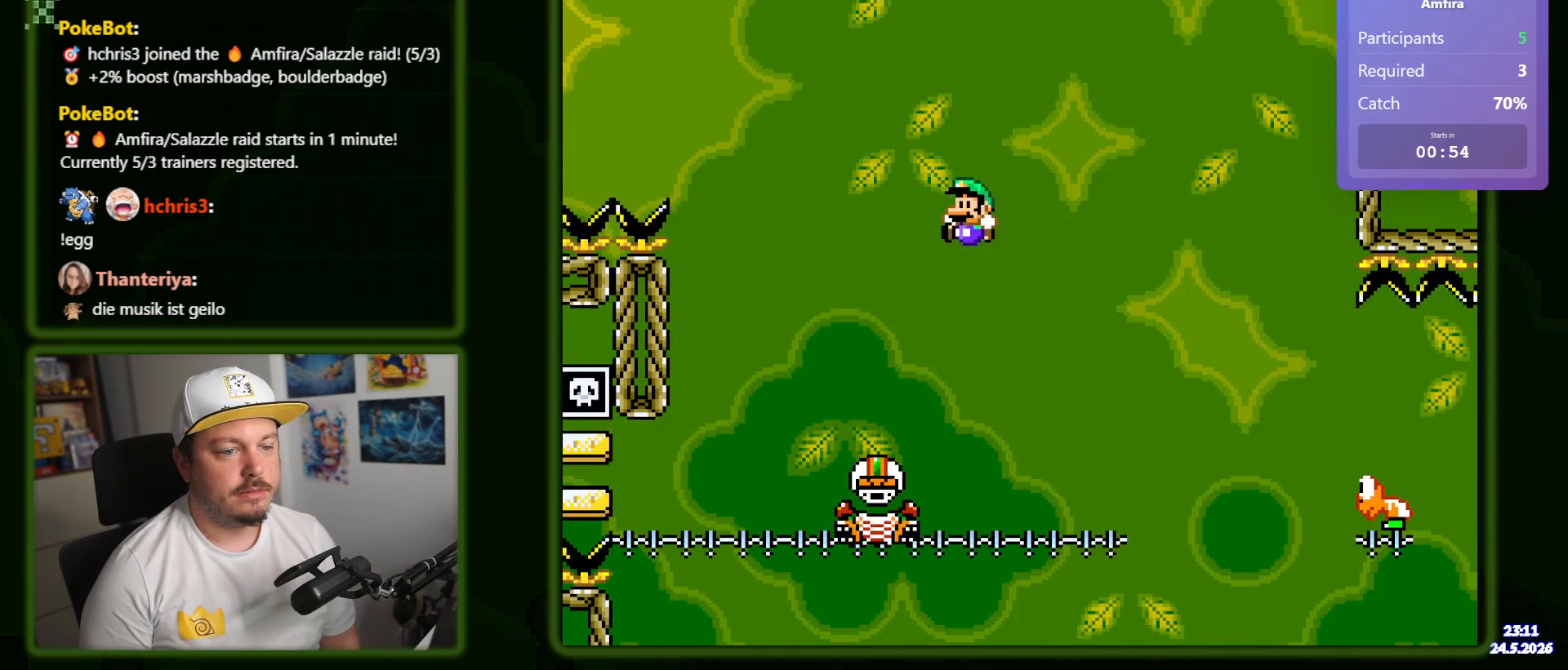
{"buttons": ["Y", "DPAD_RIGHT"], "events": [[67, "DPAD_RIGHT", "down"]]}
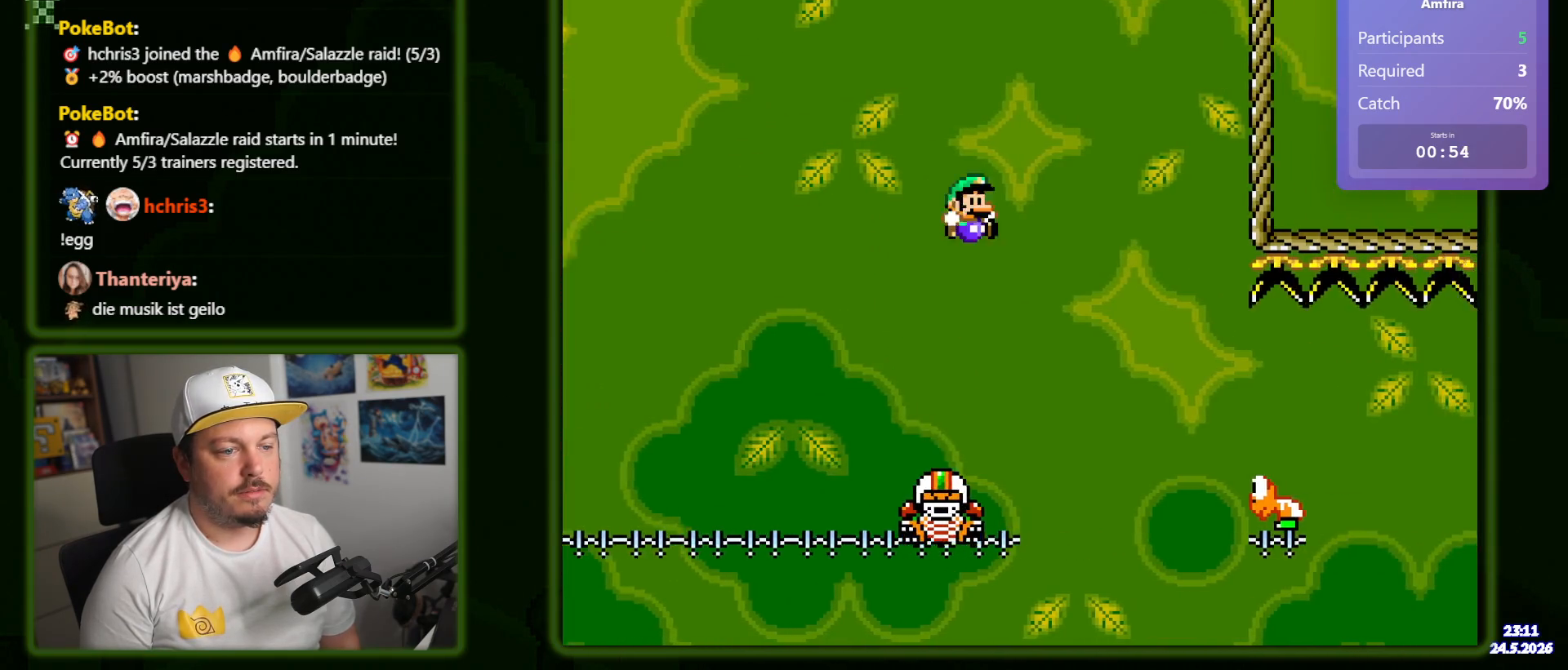
{"buttons": ["Y", "DPAD_RIGHT"], "events": []}
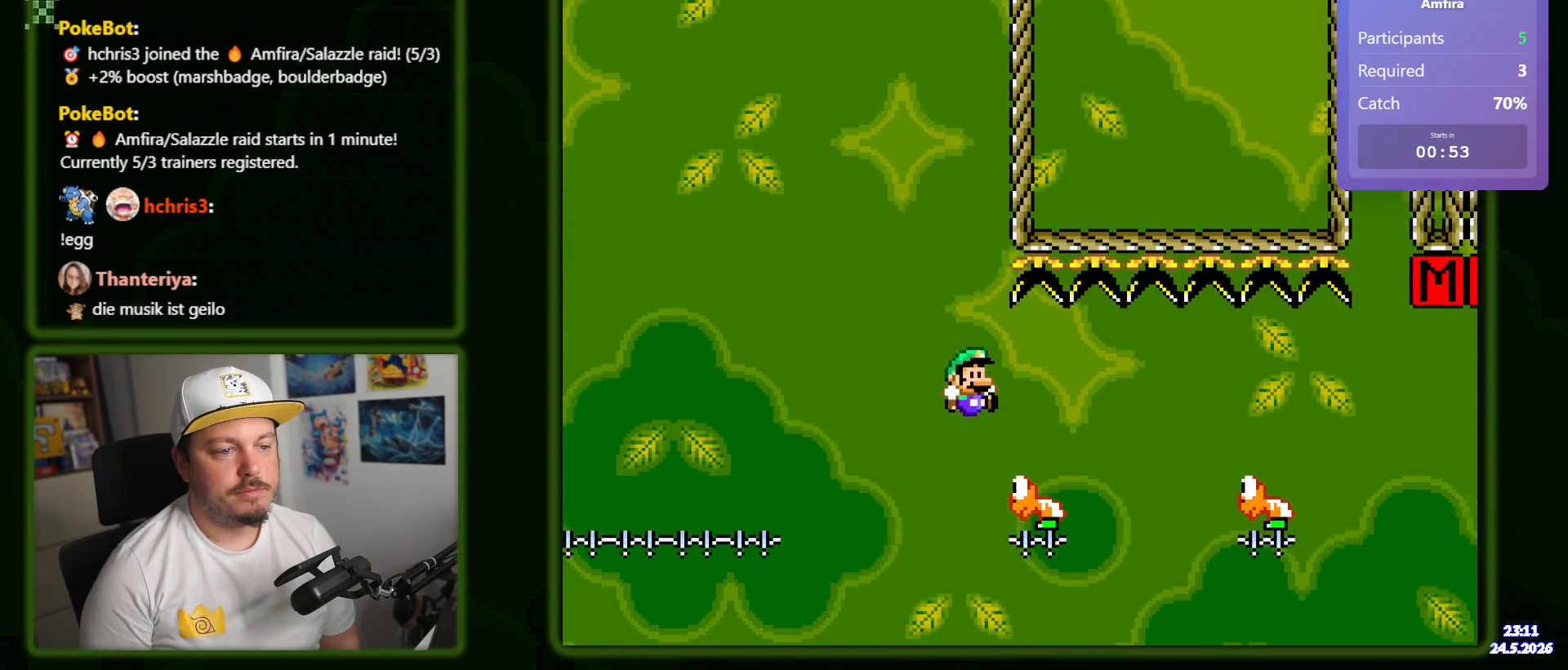
{"buttons": ["Y", "DPAD_RIGHT"], "events": []}
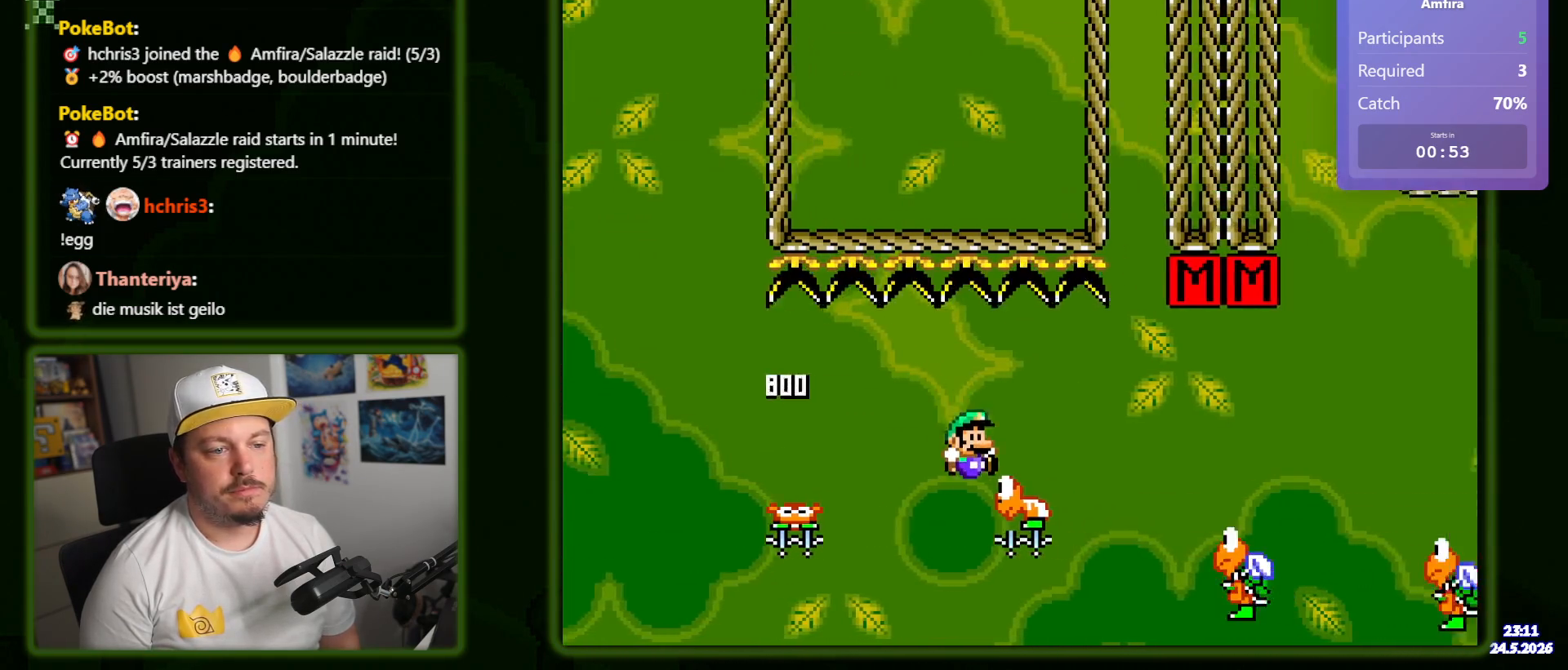
{"buttons": ["Y", "DPAD_LEFT"], "events": [[367, "DPAD_RIGHT", "up"], [417, "DPAD_LEFT", "down"]]}
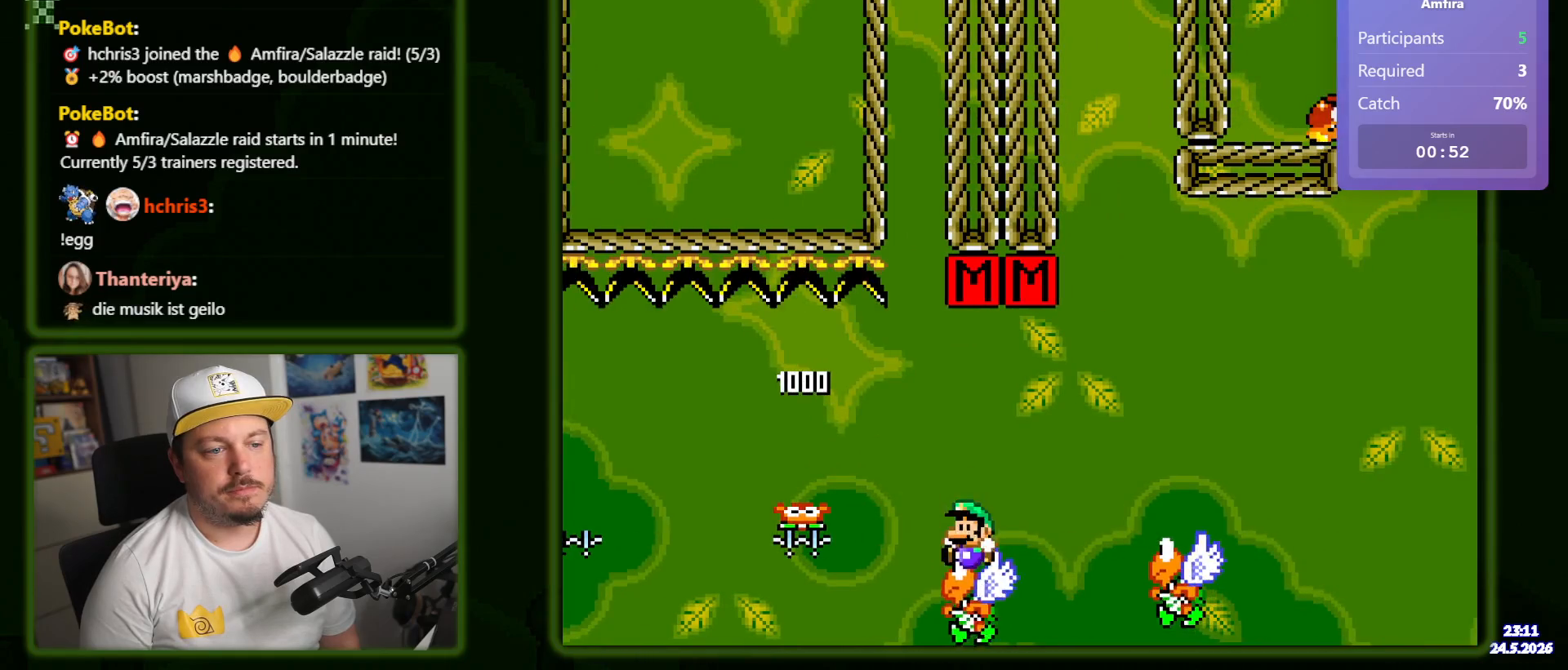
{"buttons": ["Y", "DPAD_RIGHT"]}
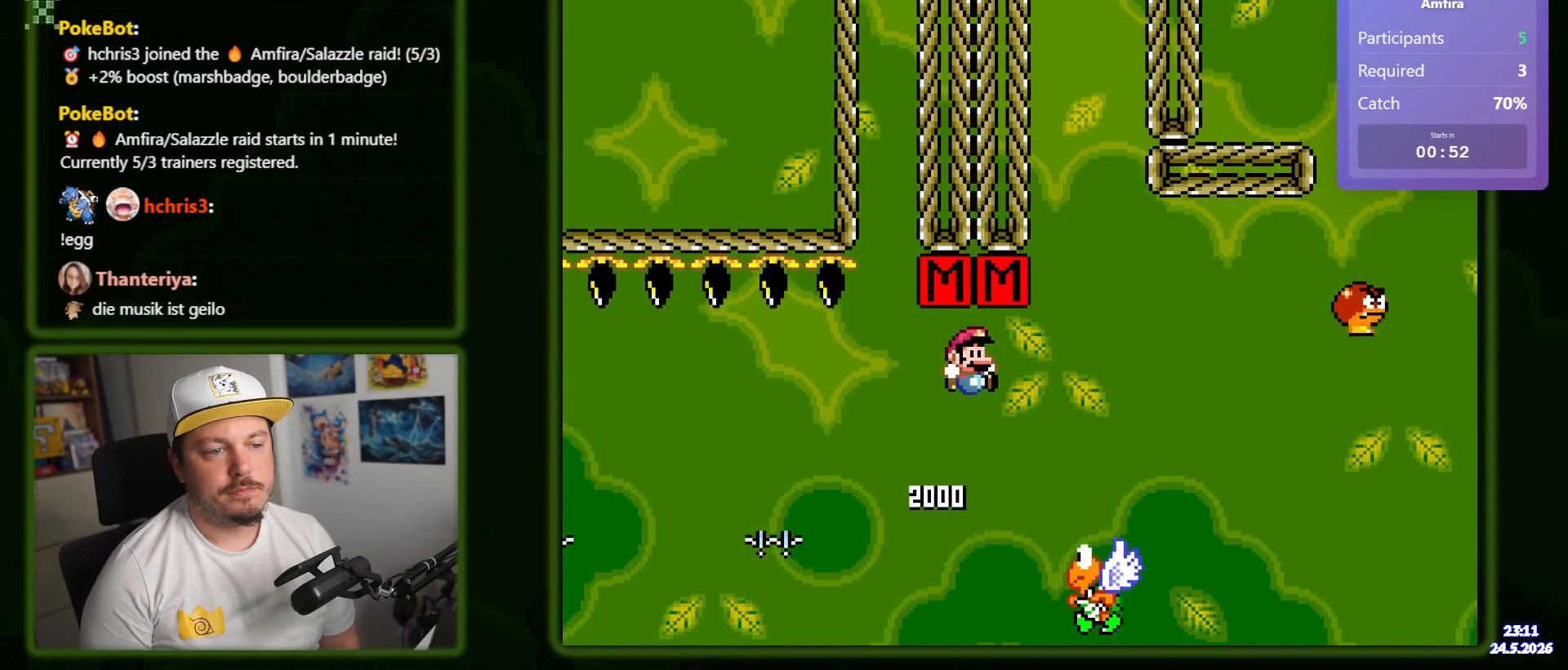
{"buttons": ["Y", "DPAD_RIGHT"], "events": []}
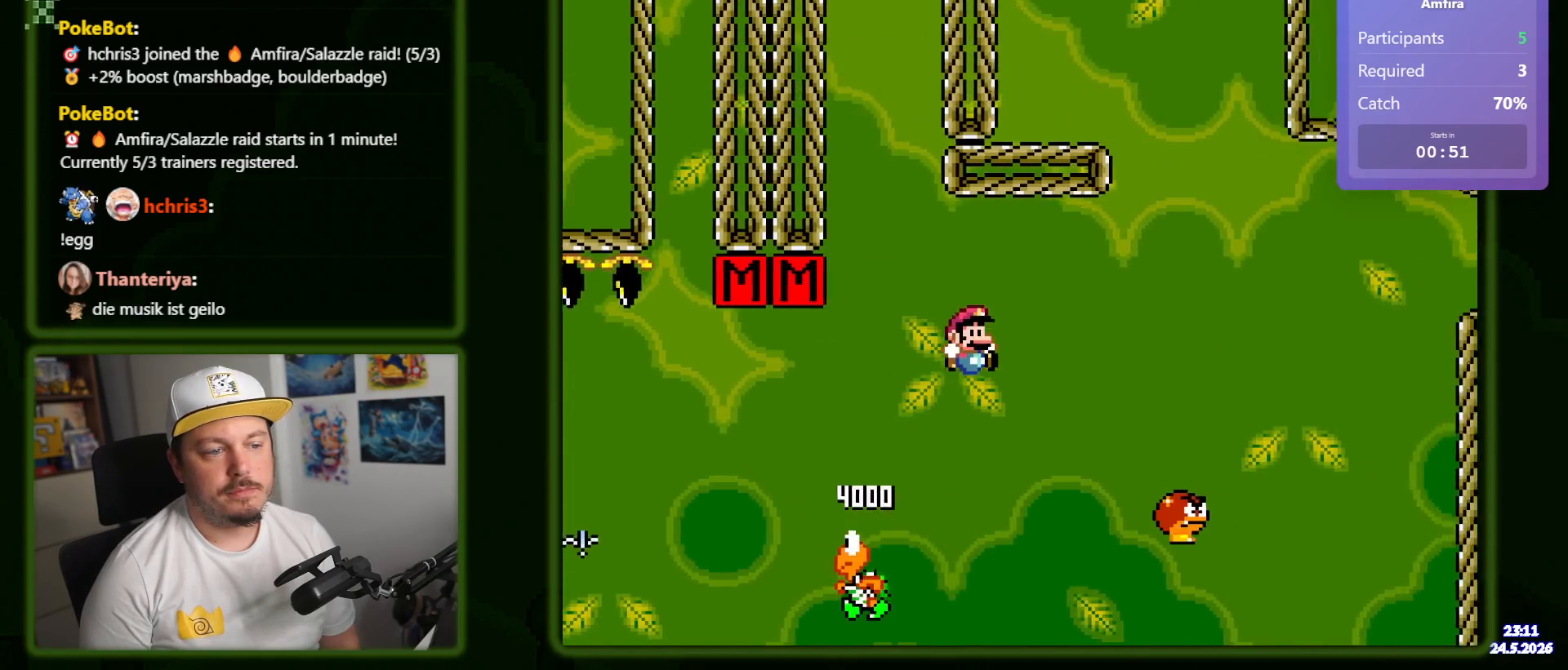
{"buttons": ["Y", "DPAD_RIGHT"], "events": []}
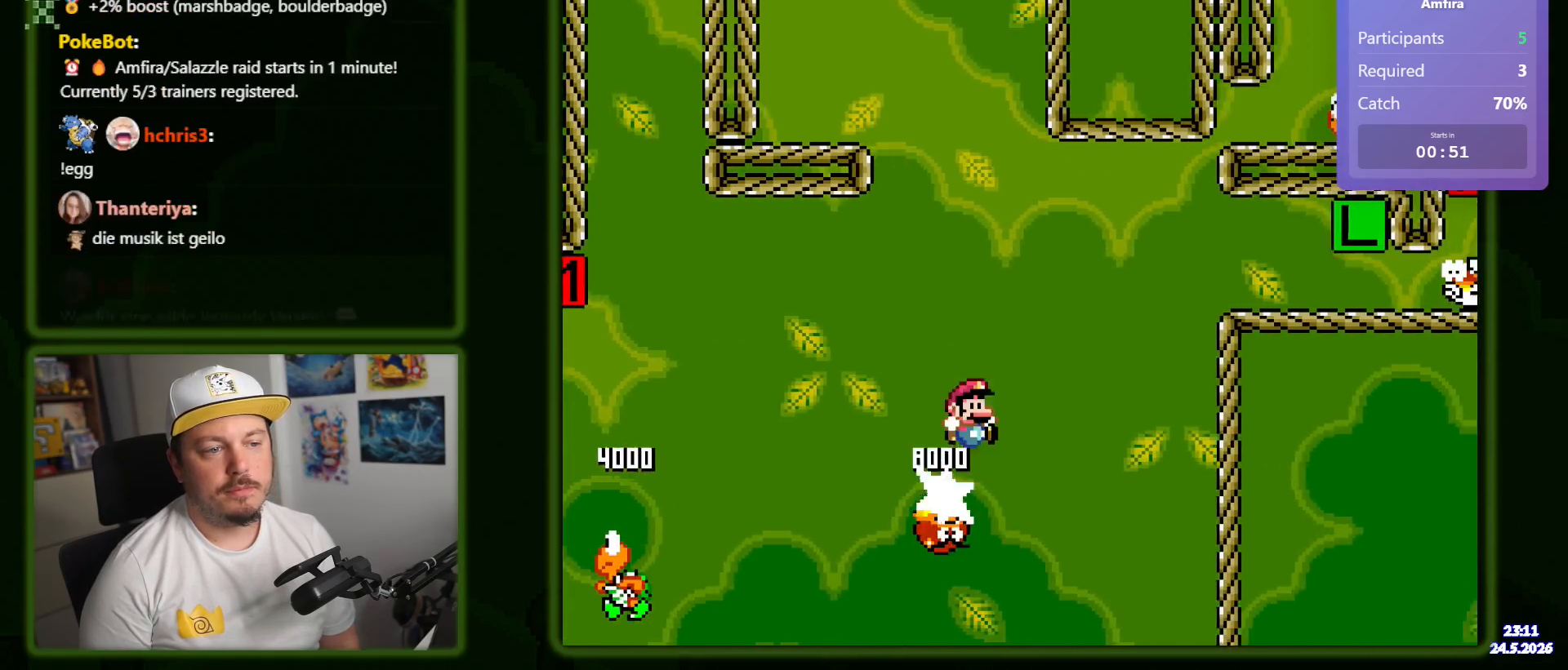
{"buttons": ["Y", "DPAD_RIGHT"], "events": []}